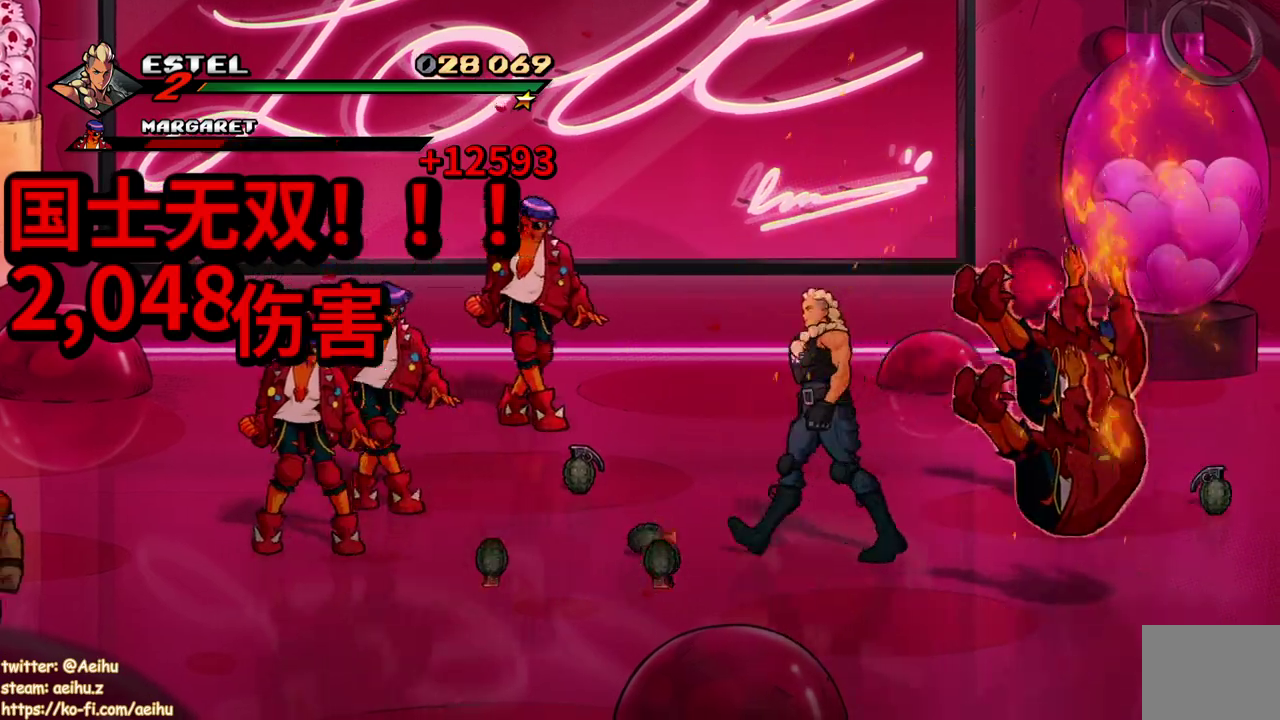
Gameplay with a controller (PlayStation layout); each line is a JSON object with the inputs held at the frame after it. "events" lists button and stick changes between this image and that frame as [ms after this image, input, new state], when the widget could be followed in between. Not read: L3 R3 left_stick right_stick.
{"buttons": ["DPAD_RIGHT"], "events": [[317, "CIRCLE", "down"], [350, "DPAD_LEFT", "up"], [450, "CIRCLE", "up"], [450, "DPAD_RIGHT", "down"]]}
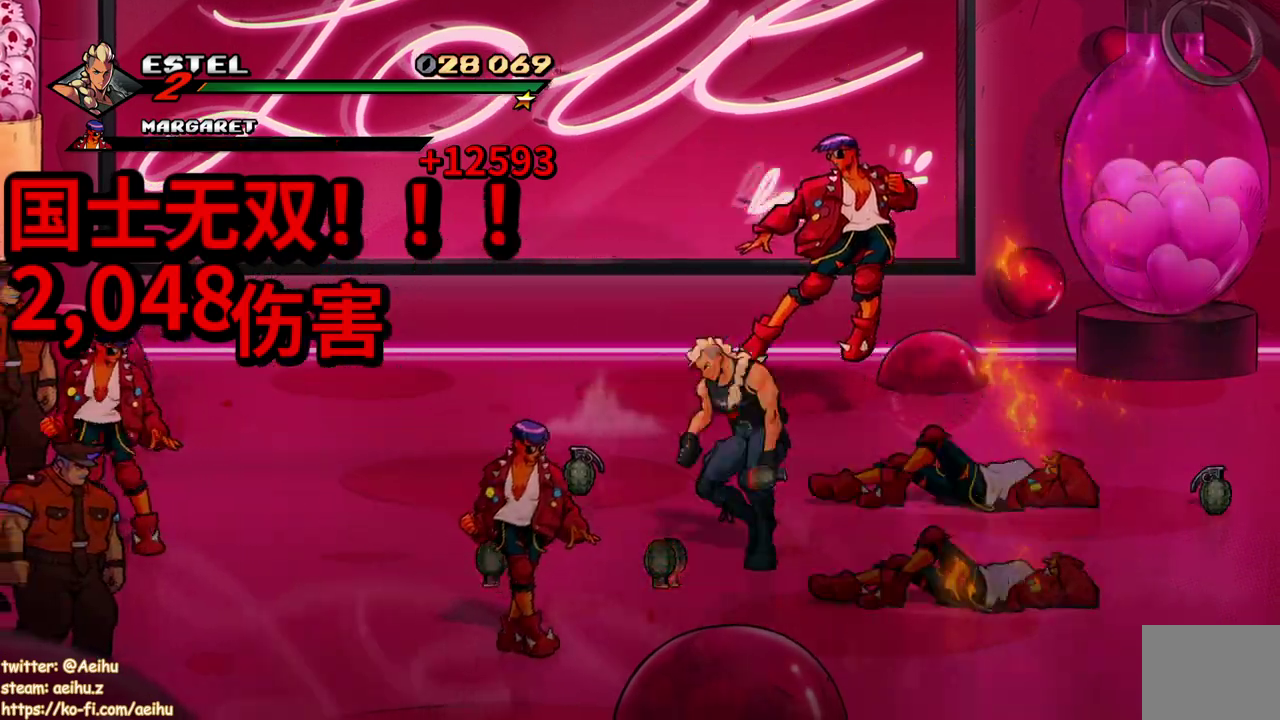
{"buttons": ["SQUARE"], "events": [[67, "CROSS", "down"], [200, "CROSS", "up"], [233, "DPAD_RIGHT", "up"], [250, "DPAD_LEFT", "down"], [333, "SQUARE", "down"], [367, "DPAD_LEFT", "up"]]}
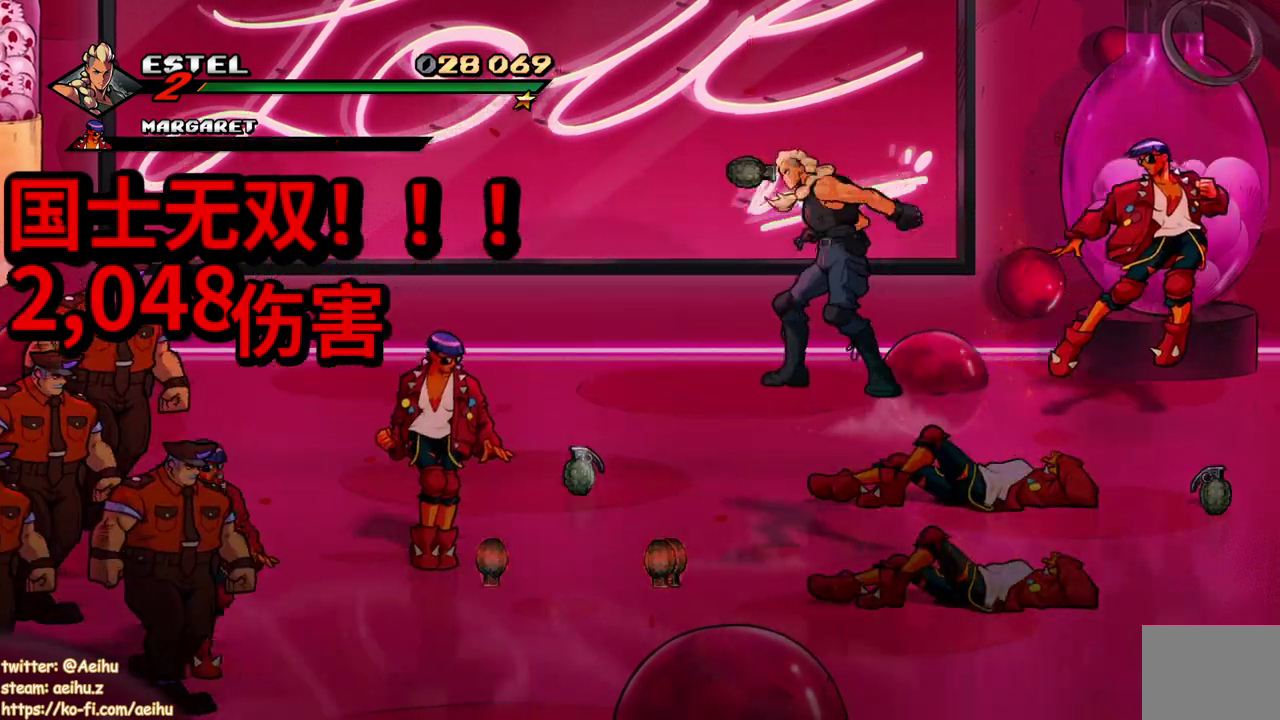
{"buttons": ["SQUARE", "DPAD_RIGHT"], "events": [[350, "DPAD_RIGHT", "down"]]}
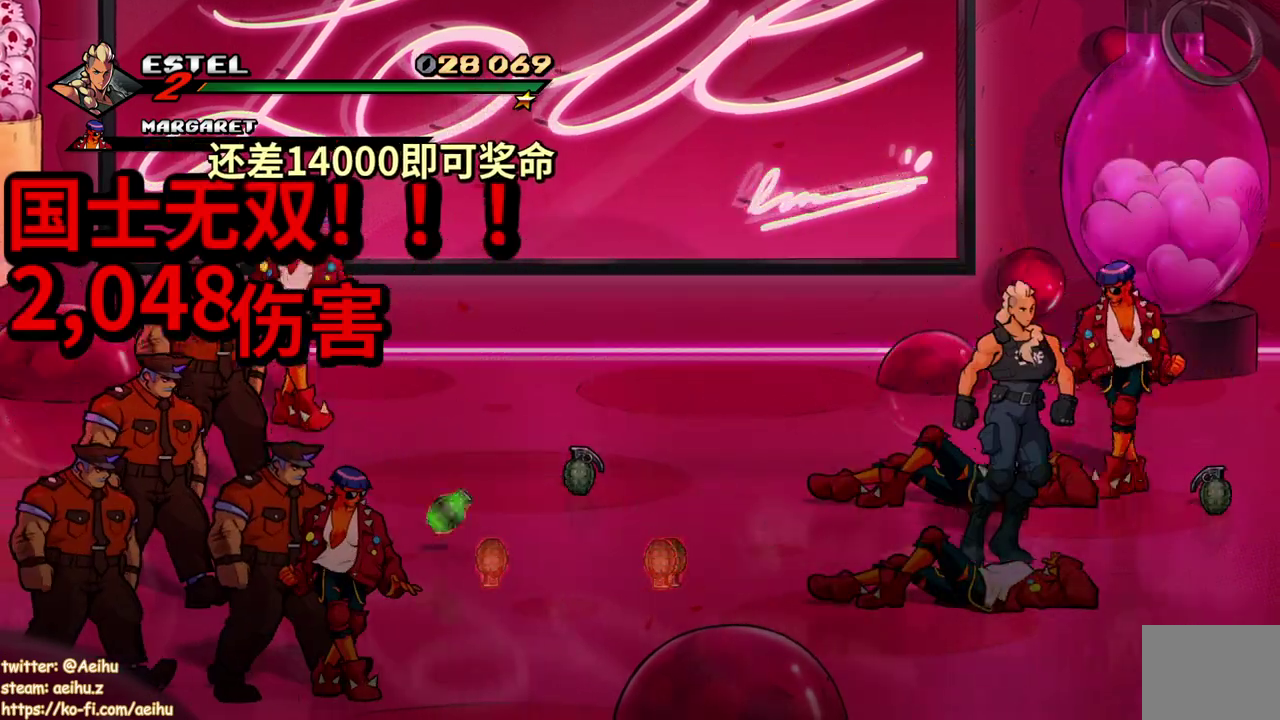
{"buttons": ["DPAD_LEFT"], "events": [[250, "DPAD_UP", "down"], [300, "DPAD_RIGHT", "up"], [300, "SQUARE", "up"], [317, "DPAD_LEFT", "down"], [367, "DPAD_UP", "up"], [400, "SQUARE", "down"], [500, "SQUARE", "up"]]}
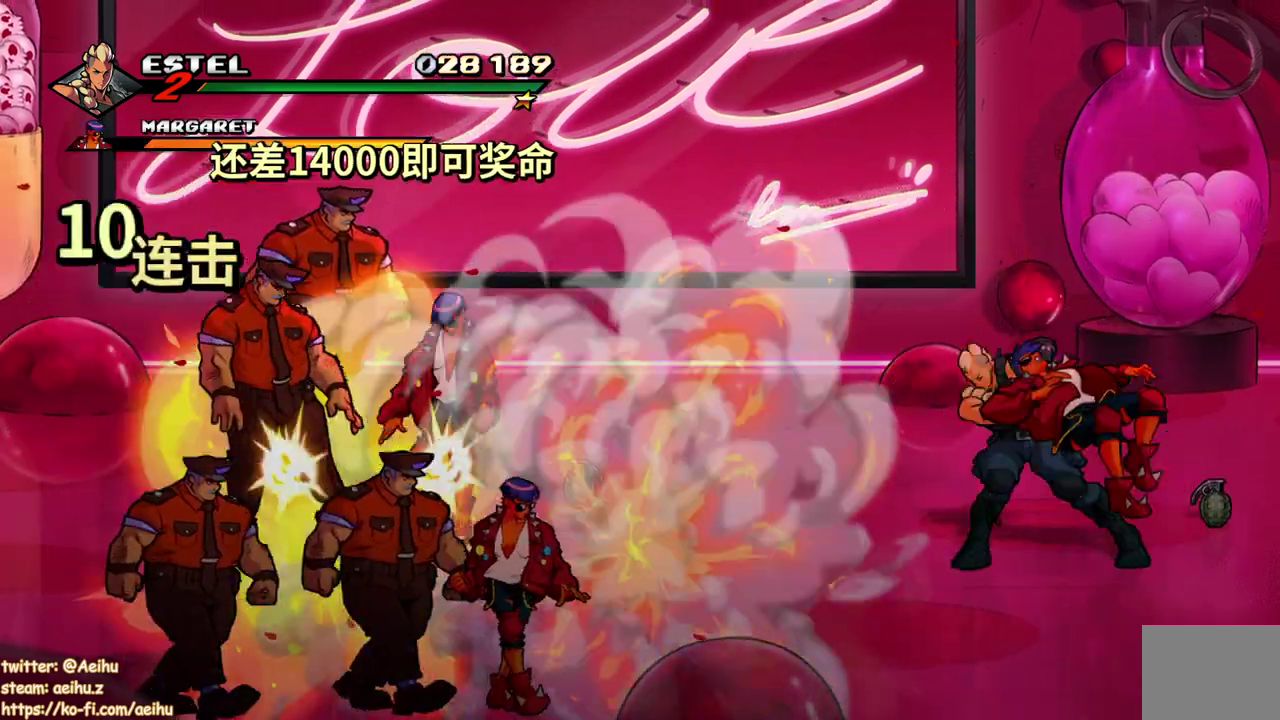
{"buttons": ["SQUARE", "DPAD_LEFT"], "events": [[67, "SQUARE", "down"], [100, "DPAD_LEFT", "up"], [150, "SQUARE", "up"], [167, "DPAD_LEFT", "down"], [200, "SQUARE", "down"], [250, "DPAD_LEFT", "up"], [300, "SQUARE", "up"], [317, "DPAD_LEFT", "down"], [350, "SQUARE", "down"], [433, "SQUARE", "up"], [483, "SQUARE", "down"]]}
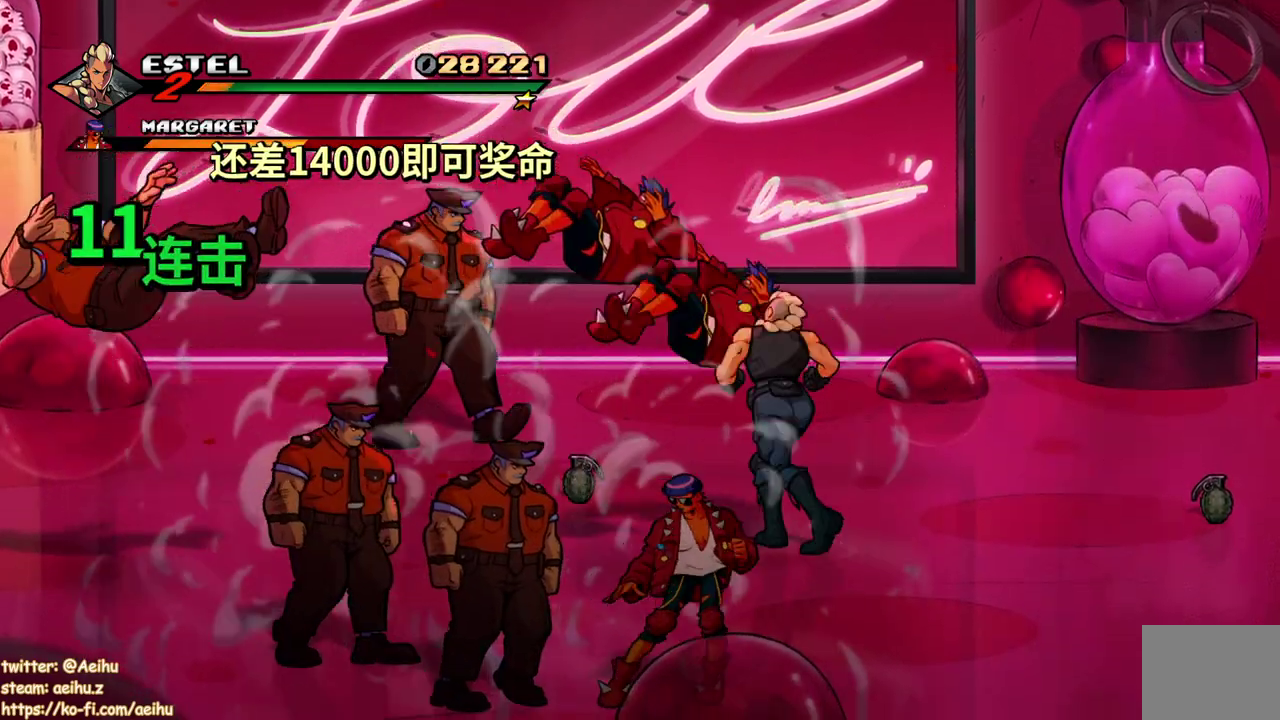
{"buttons": ["SQUARE", "DPAD_LEFT"], "events": [[333, "DPAD_LEFT", "up"], [500, "DPAD_LEFT", "down"]]}
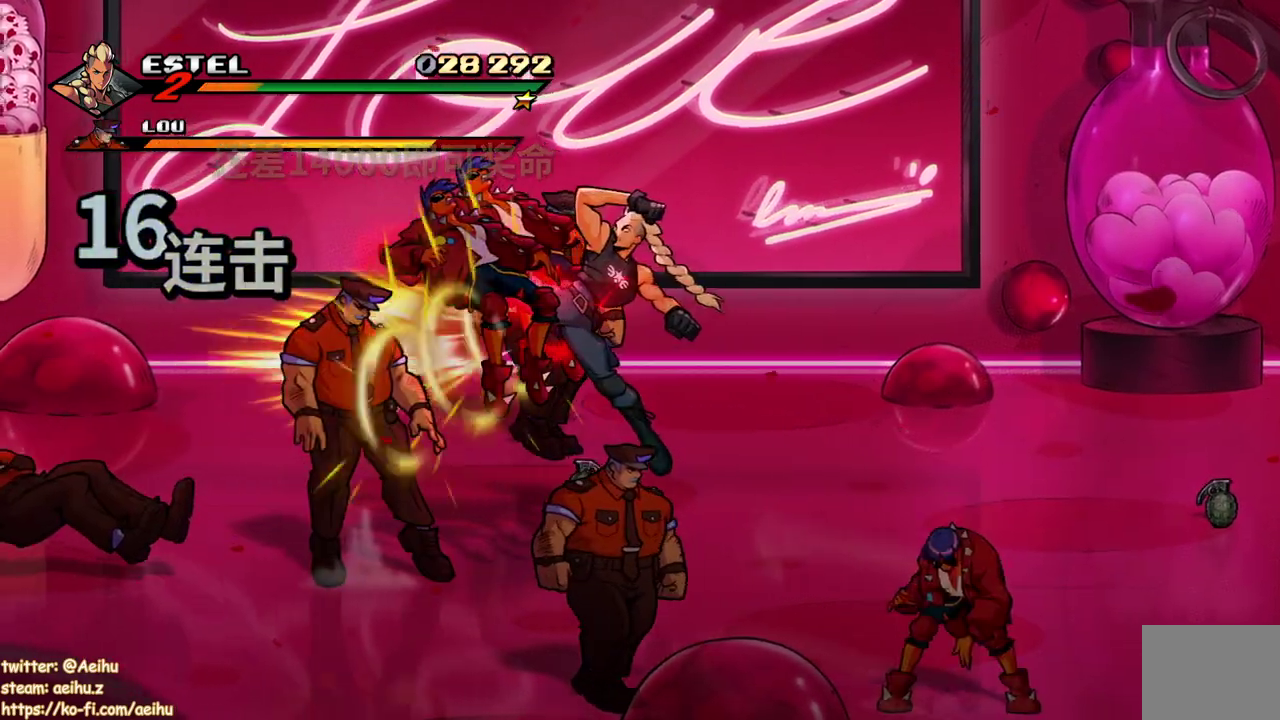
{"buttons": [], "events": [[167, "DPAD_LEFT", "up"], [300, "DPAD_LEFT", "down"], [333, "SQUARE", "up"], [417, "SQUARE", "down"], [467, "DPAD_LEFT", "up"], [483, "SQUARE", "up"]]}
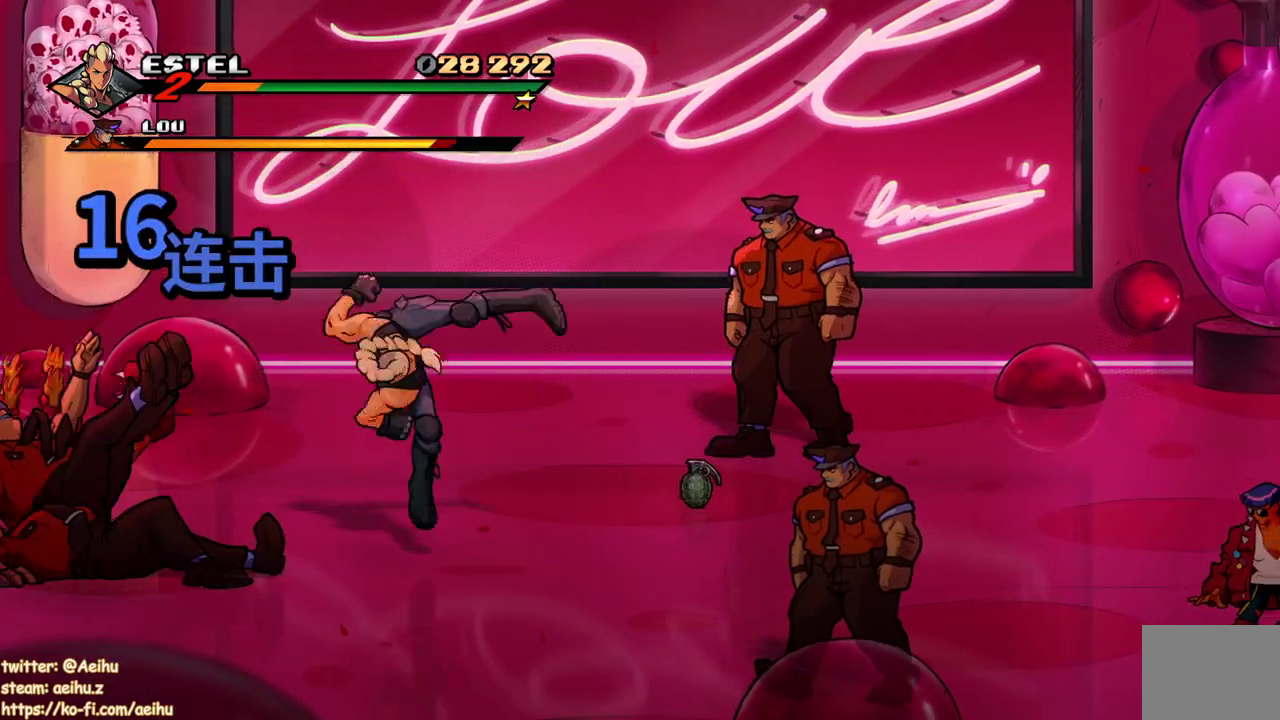
{"buttons": [], "events": [[33, "DPAD_LEFT", "down"], [50, "SQUARE", "down"], [150, "DPAD_LEFT", "up"], [183, "SQUARE", "up"], [200, "DPAD_LEFT", "down"], [250, "SQUARE", "down"], [283, "DPAD_LEFT", "up"], [333, "SQUARE", "up"], [367, "DPAD_LEFT", "down"], [400, "SQUARE", "down"], [450, "DPAD_LEFT", "up"], [483, "SQUARE", "up"]]}
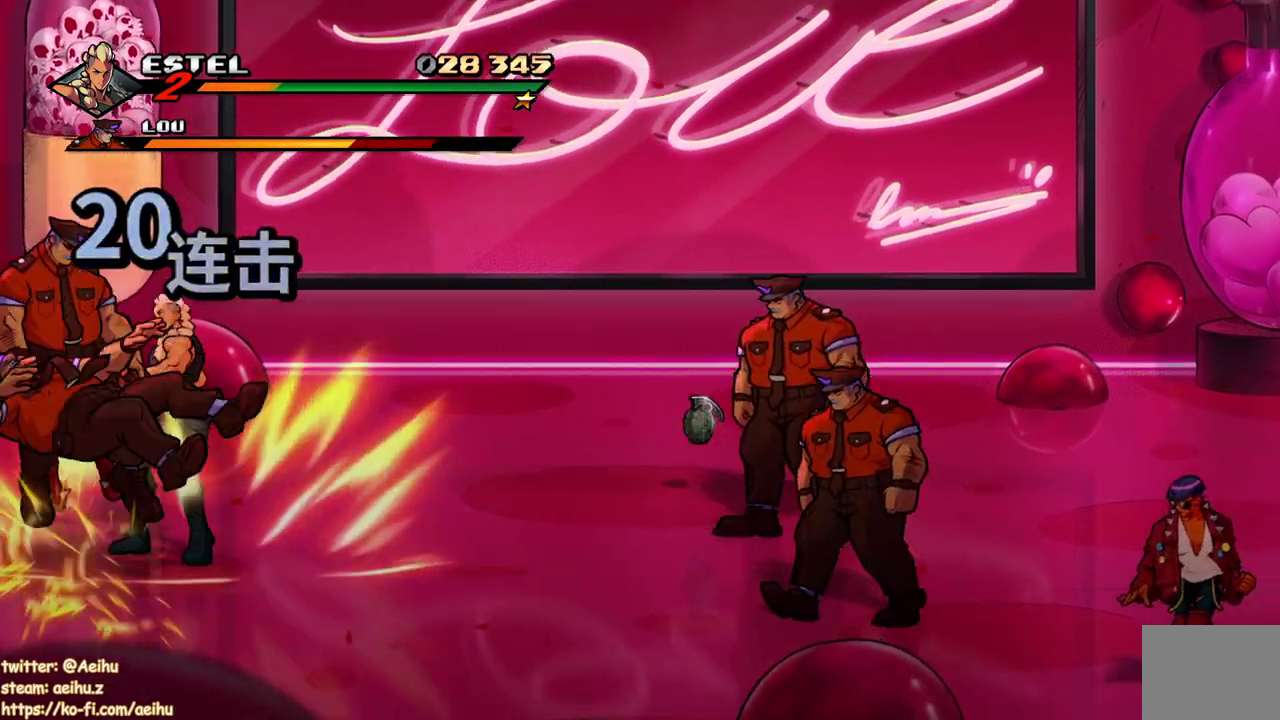
{"buttons": ["SQUARE"], "events": [[17, "DPAD_LEFT", "down"], [50, "SQUARE", "down"], [367, "DPAD_LEFT", "up"]]}
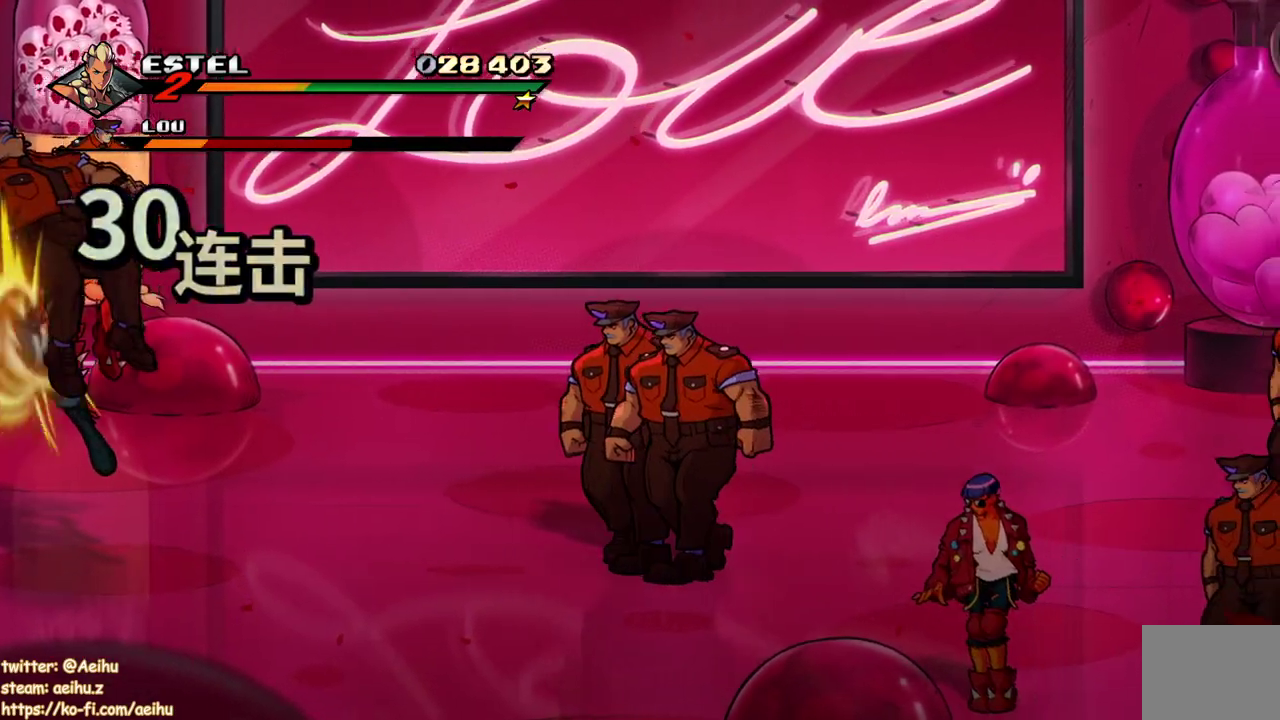
{"buttons": ["DPAD_RIGHT"], "events": [[317, "DPAD_RIGHT", "down"], [333, "SQUARE", "up"], [400, "SQUARE", "down"], [483, "SQUARE", "up"]]}
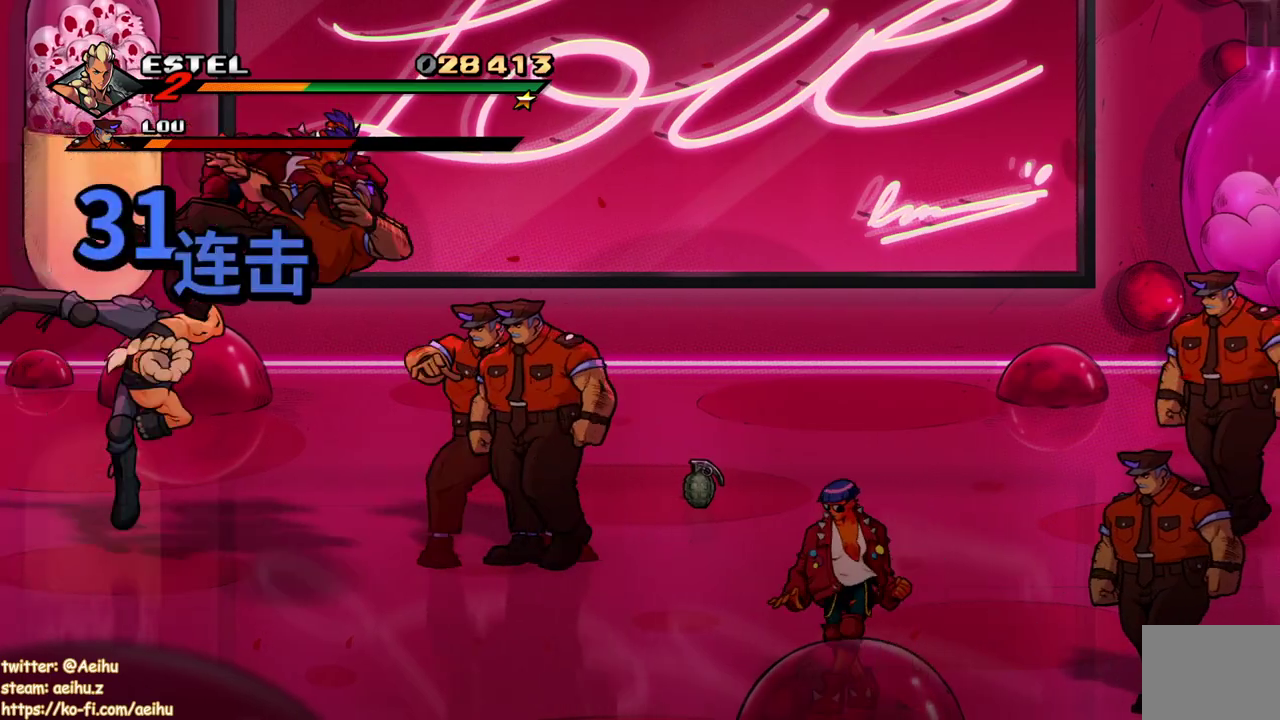
{"buttons": ["SQUARE", "DPAD_RIGHT"], "events": [[33, "DPAD_RIGHT", "up"], [50, "SQUARE", "down"], [83, "DPAD_RIGHT", "down"], [167, "SQUARE", "up"], [217, "SQUARE", "down"], [300, "DPAD_RIGHT", "up"], [300, "SQUARE", "up"], [350, "DPAD_RIGHT", "down"], [350, "SQUARE", "down"], [450, "SQUARE", "up"], [500, "SQUARE", "down"]]}
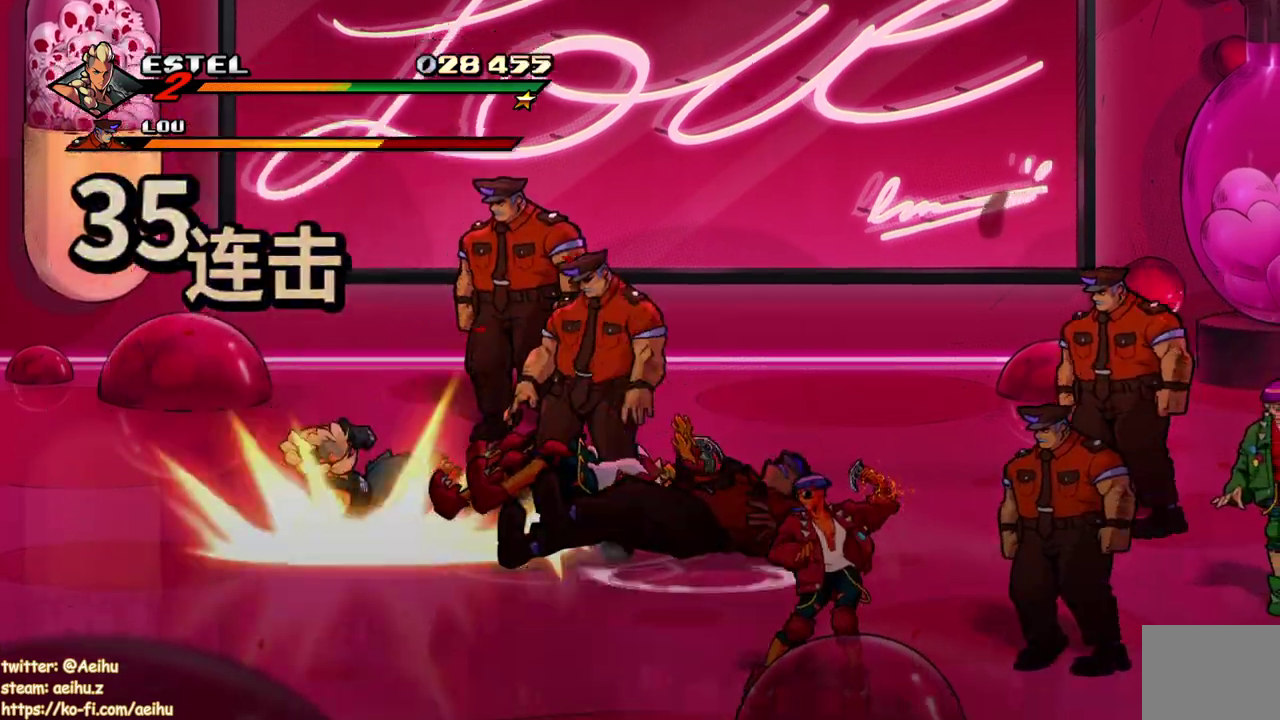
{"buttons": ["SQUARE"], "events": [[483, "DPAD_RIGHT", "up"]]}
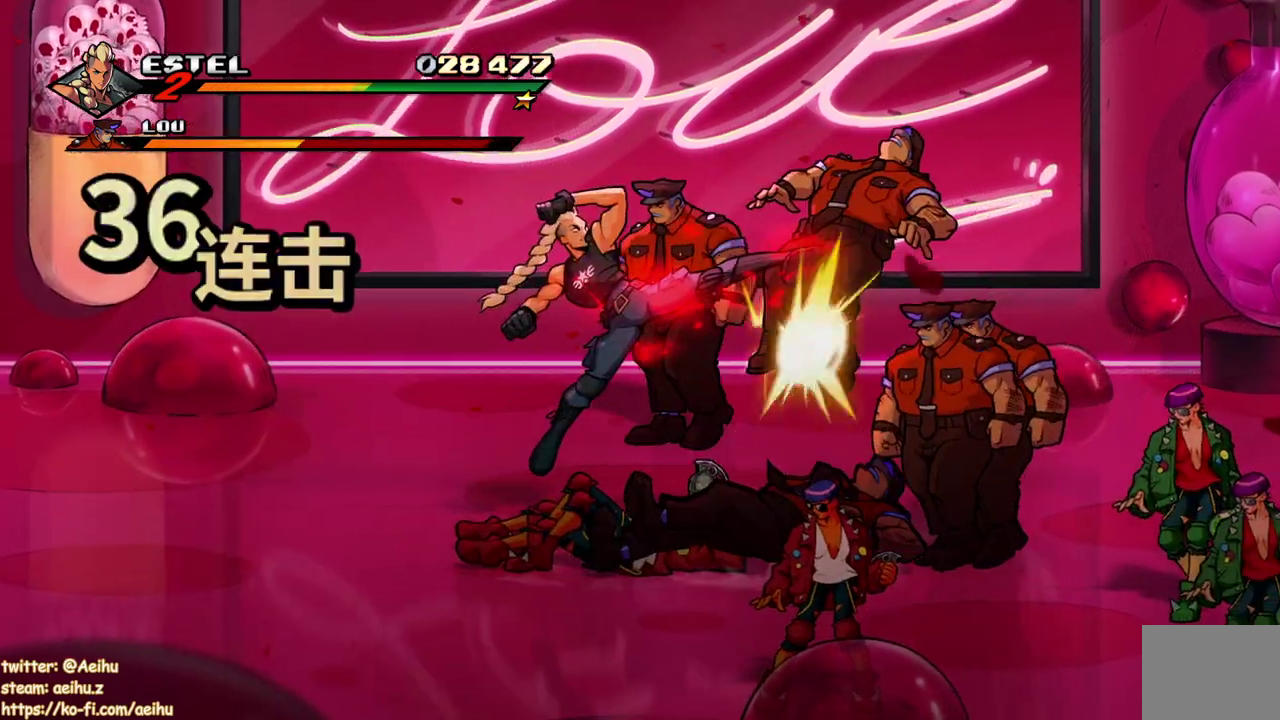
{"buttons": ["SQUARE"], "events": []}
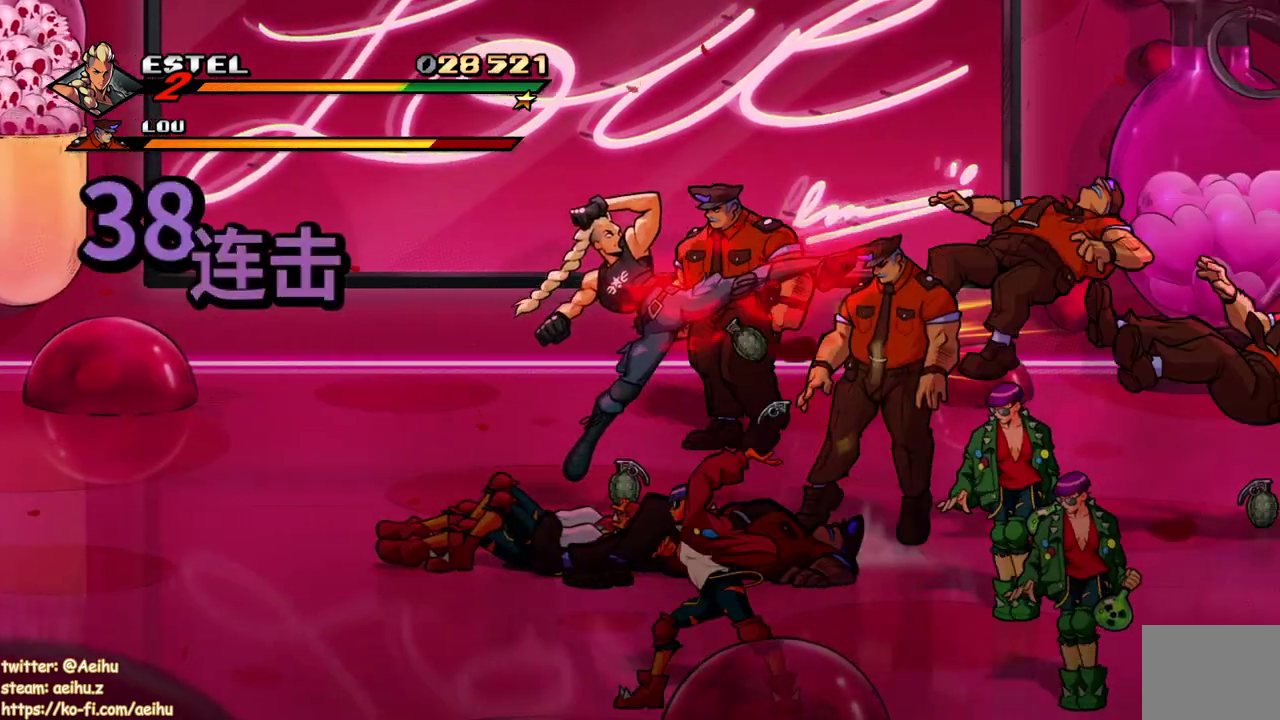
{"buttons": ["SQUARE", "DPAD_DOWN", "DPAD_RIGHT"], "events": [[183, "DPAD_DOWN", "down"], [200, "DPAD_RIGHT", "down"]]}
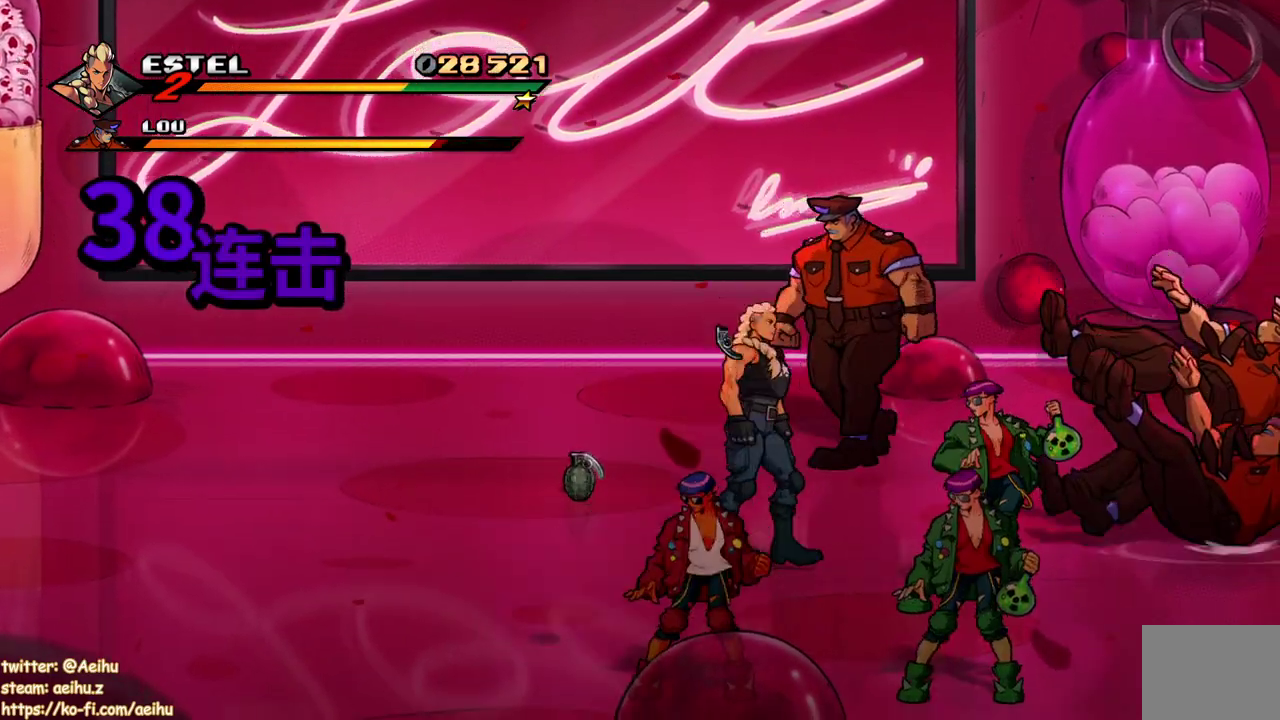
{"buttons": ["SQUARE", "DPAD_RIGHT"], "events": [[17, "SQUARE", "up"], [150, "SQUARE", "down"], [200, "DPAD_DOWN", "up"], [200, "DPAD_RIGHT", "up"], [267, "SQUARE", "up"], [300, "DPAD_RIGHT", "down"], [333, "SQUARE", "down"], [400, "DPAD_RIGHT", "up"], [417, "SQUARE", "up"], [450, "DPAD_RIGHT", "down"], [483, "SQUARE", "down"]]}
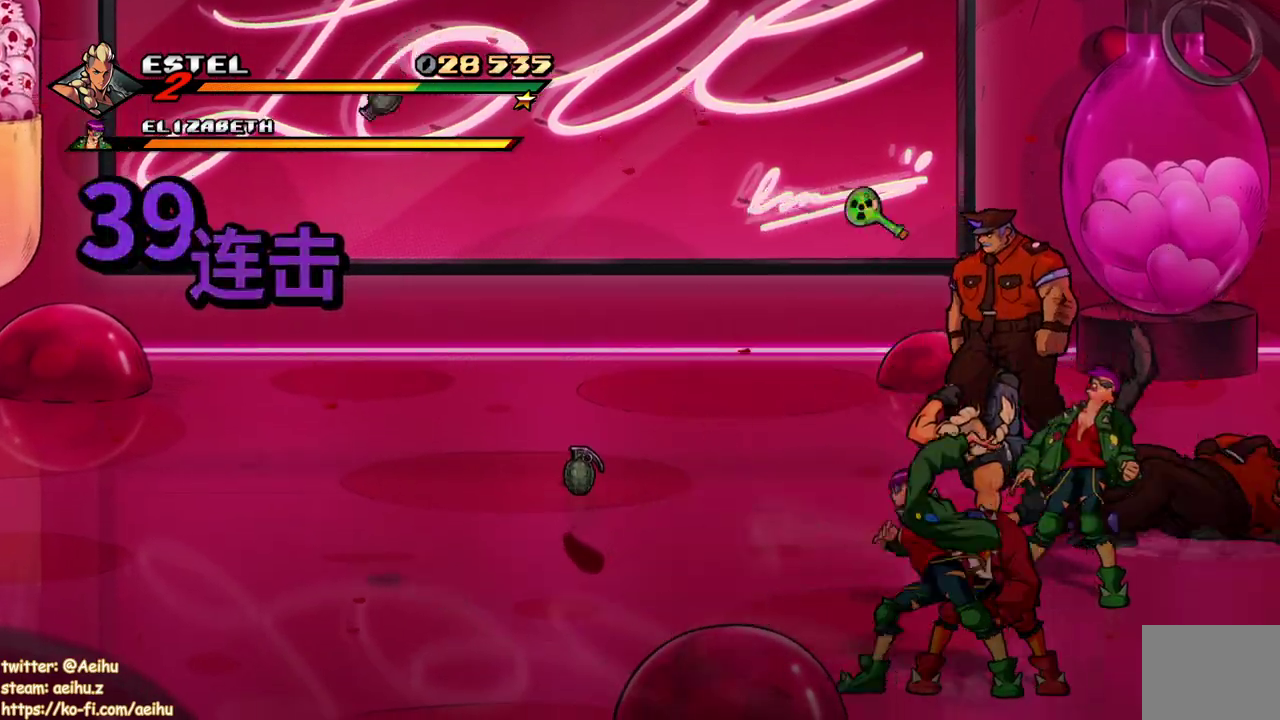
{"buttons": ["SQUARE", "DPAD_RIGHT"], "events": [[50, "DPAD_RIGHT", "up"], [50, "SQUARE", "up"], [100, "DPAD_RIGHT", "down"], [117, "SQUARE", "down"], [167, "DPAD_RIGHT", "up"], [200, "SQUARE", "up"], [217, "DPAD_RIGHT", "down"], [250, "SQUARE", "down"]]}
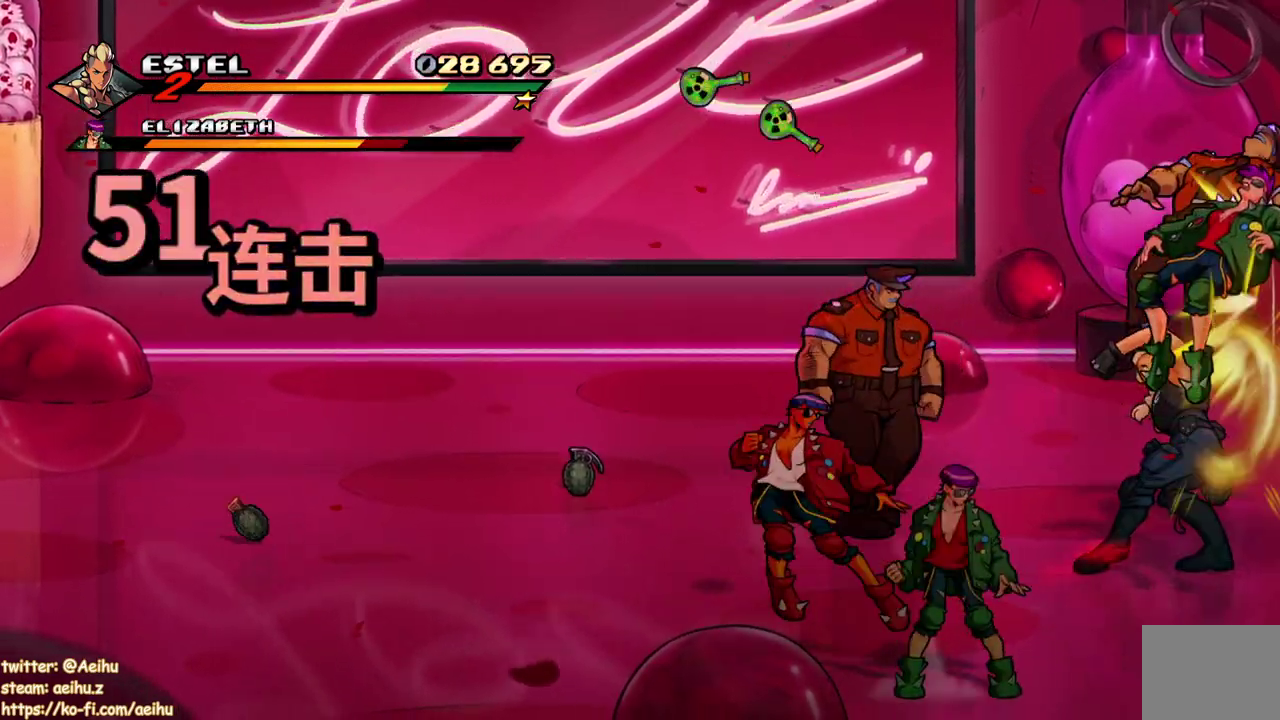
{"buttons": ["SQUARE"], "events": [[100, "DPAD_RIGHT", "up"]]}
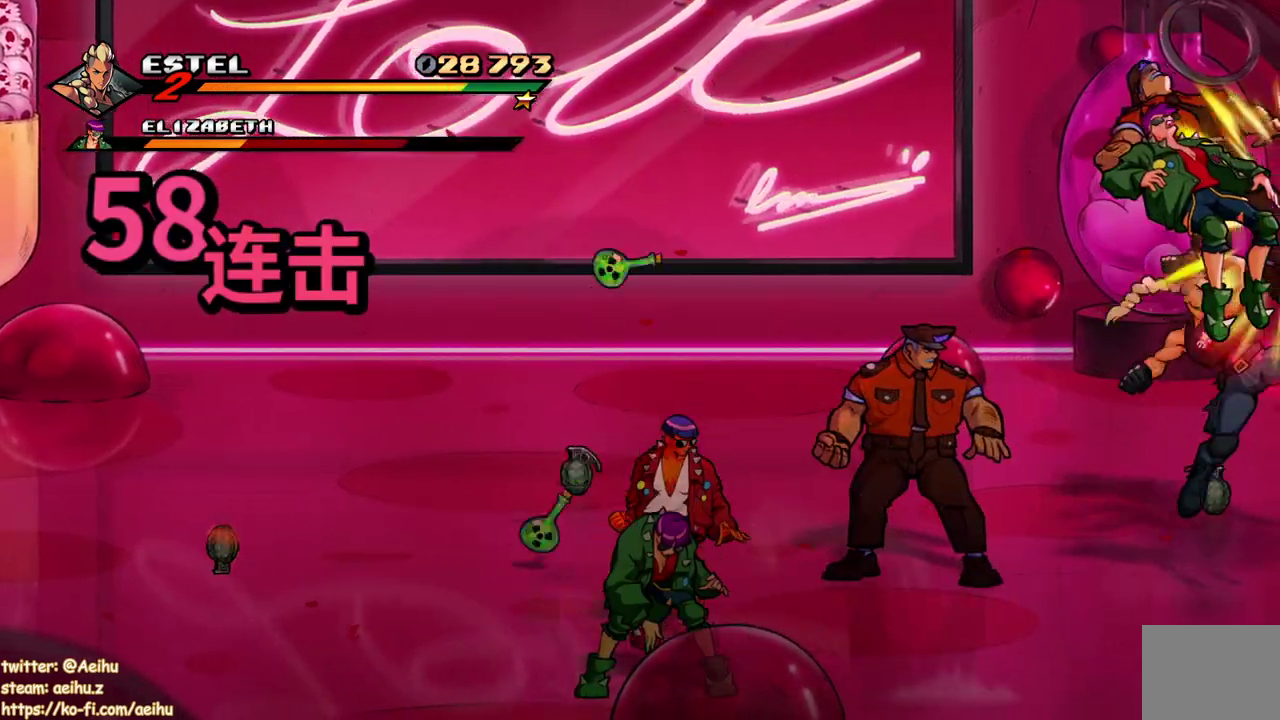
{"buttons": [], "events": [[50, "DPAD_LEFT", "down"], [100, "SQUARE", "up"], [250, "SQUARE", "down"], [350, "SQUARE", "up"], [417, "DPAD_LEFT", "up"]]}
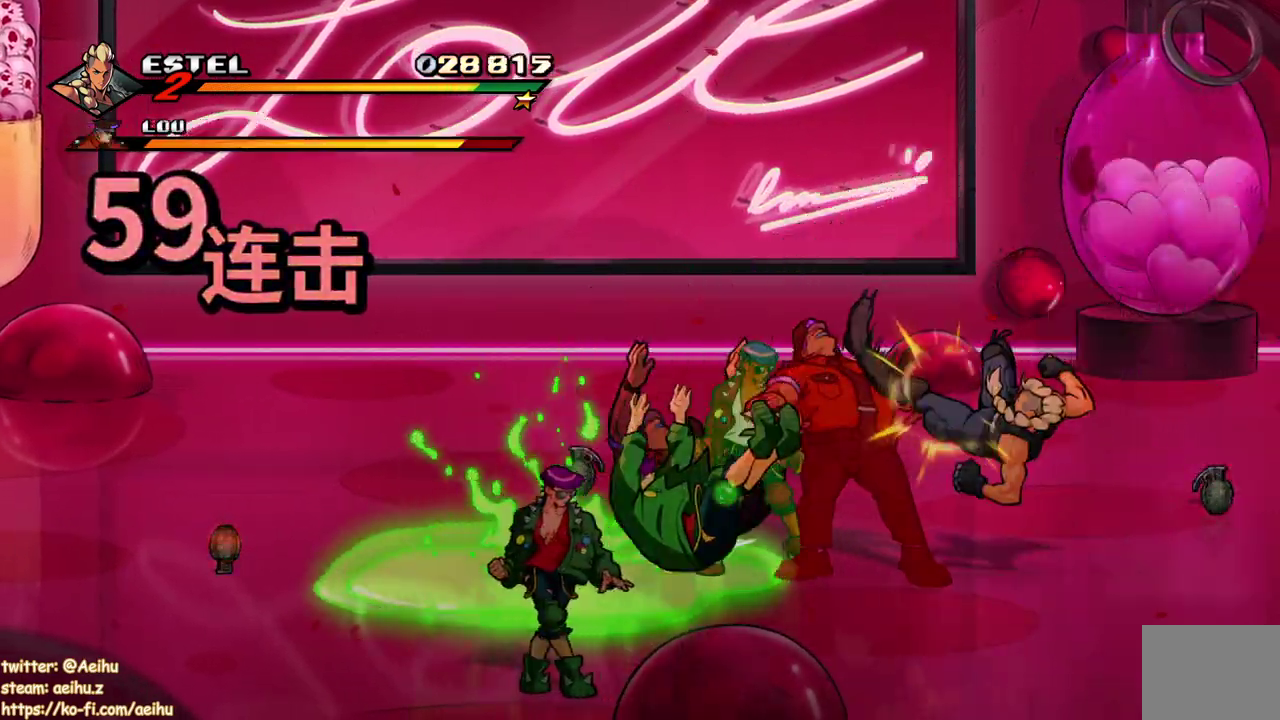
{"buttons": ["TRIANGLE", "DPAD_LEFT"], "events": [[17, "DPAD_LEFT", "down"], [267, "TRIANGLE", "down"]]}
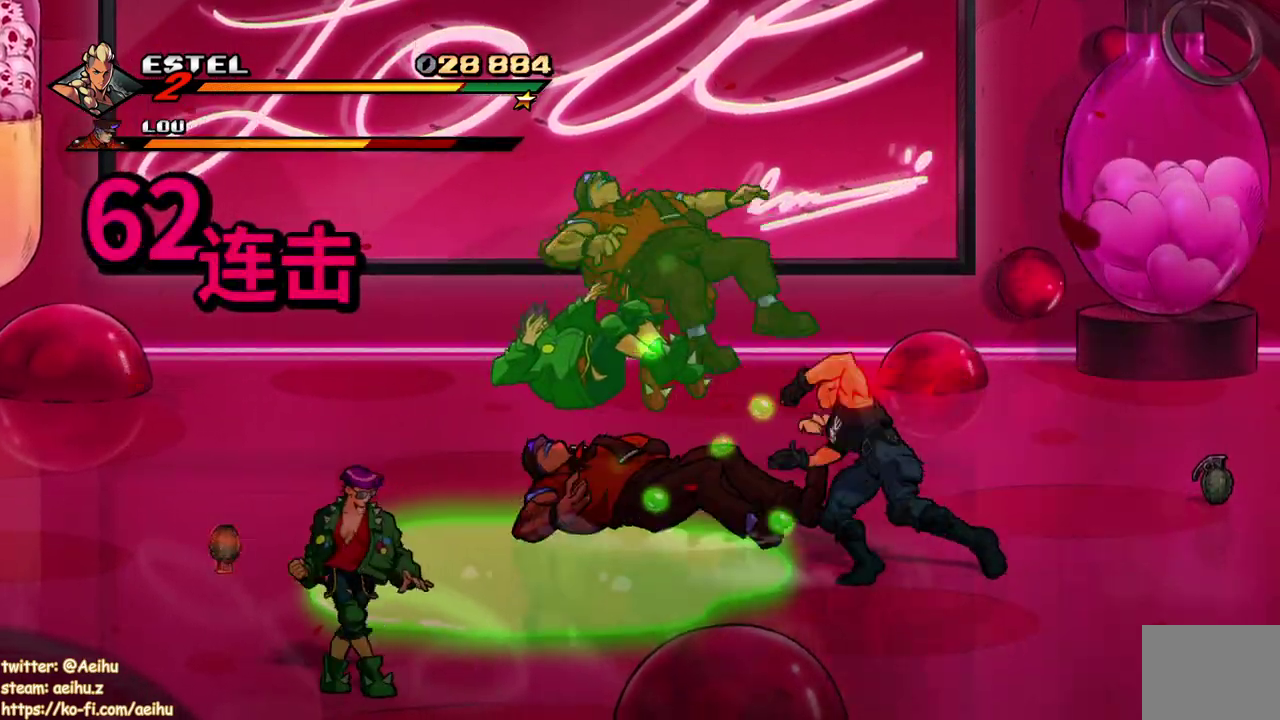
{"buttons": ["TRIANGLE"], "events": [[217, "DPAD_LEFT", "up"], [217, "TRIANGLE", "up"], [333, "TRIANGLE", "down"], [400, "TRIANGLE", "up"], [467, "TRIANGLE", "down"]]}
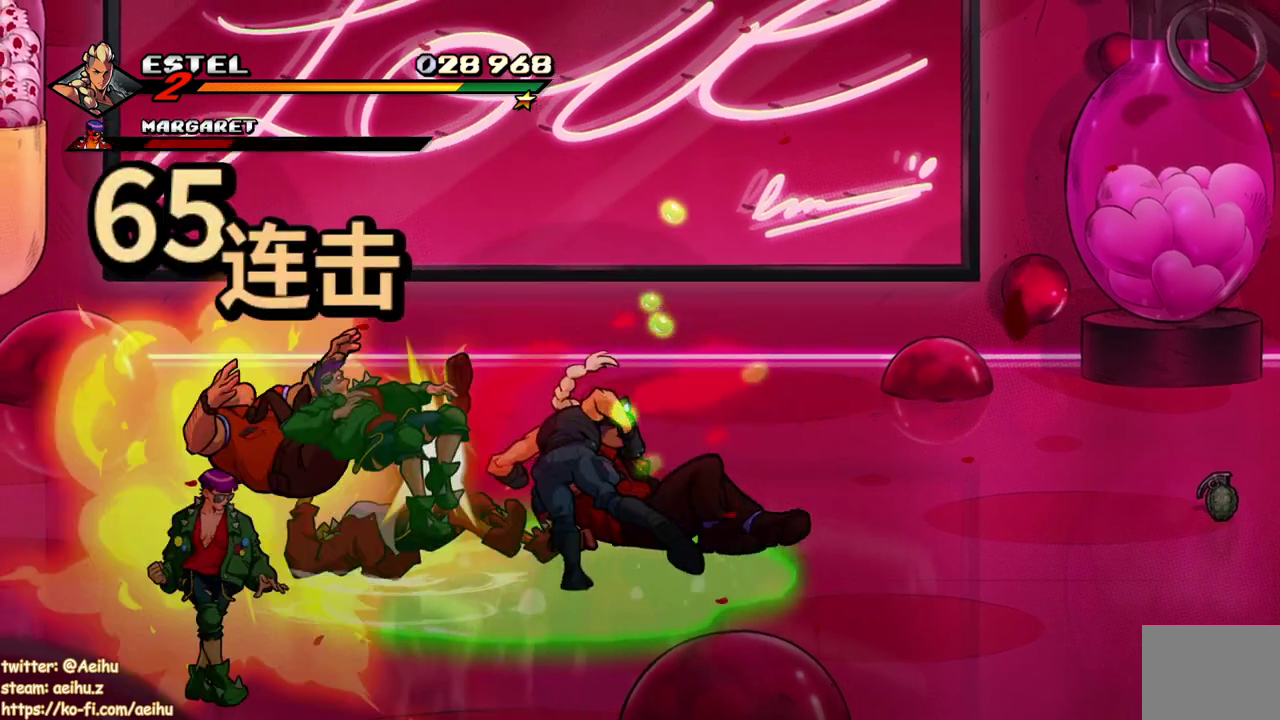
{"buttons": [], "events": [[50, "TRIANGLE", "up"], [117, "TRIANGLE", "down"], [200, "TRIANGLE", "up"], [250, "TRIANGLE", "down"], [333, "TRIANGLE", "up"], [400, "TRIANGLE", "down"], [483, "TRIANGLE", "up"]]}
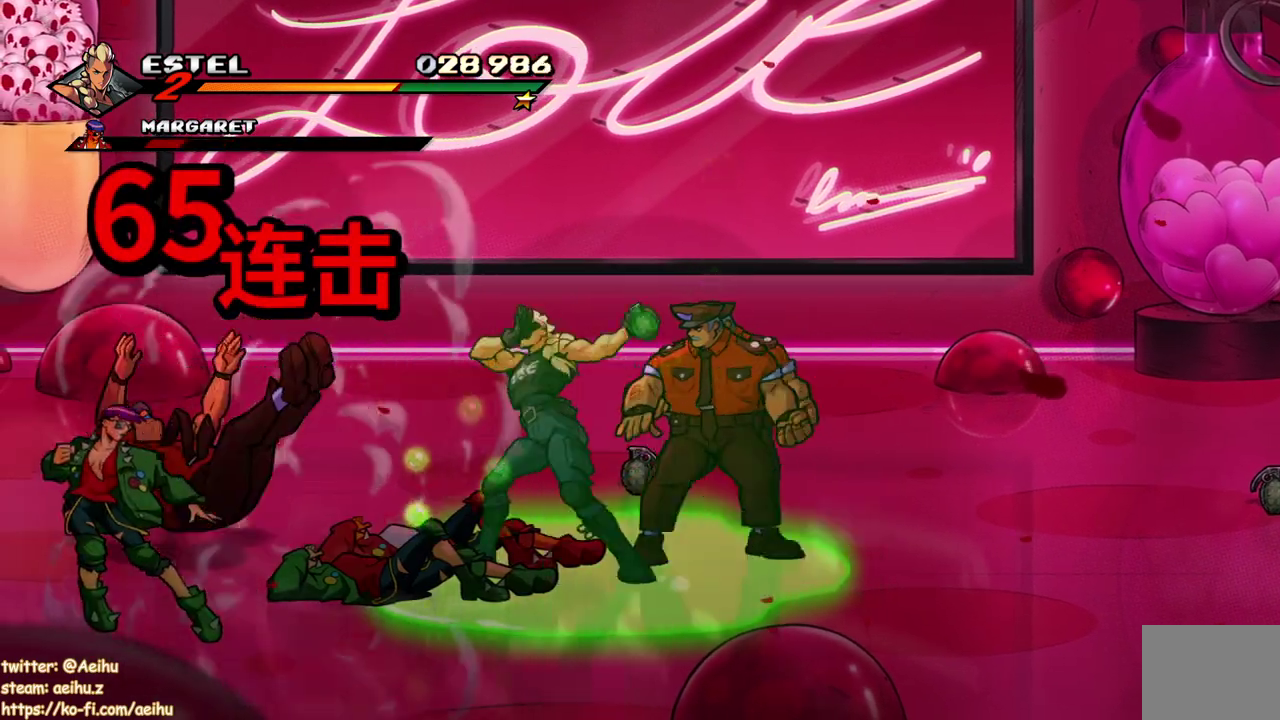
{"buttons": ["DPAD_LEFT"], "events": [[333, "DPAD_LEFT", "down"], [400, "DPAD_LEFT", "up"], [467, "DPAD_LEFT", "down"]]}
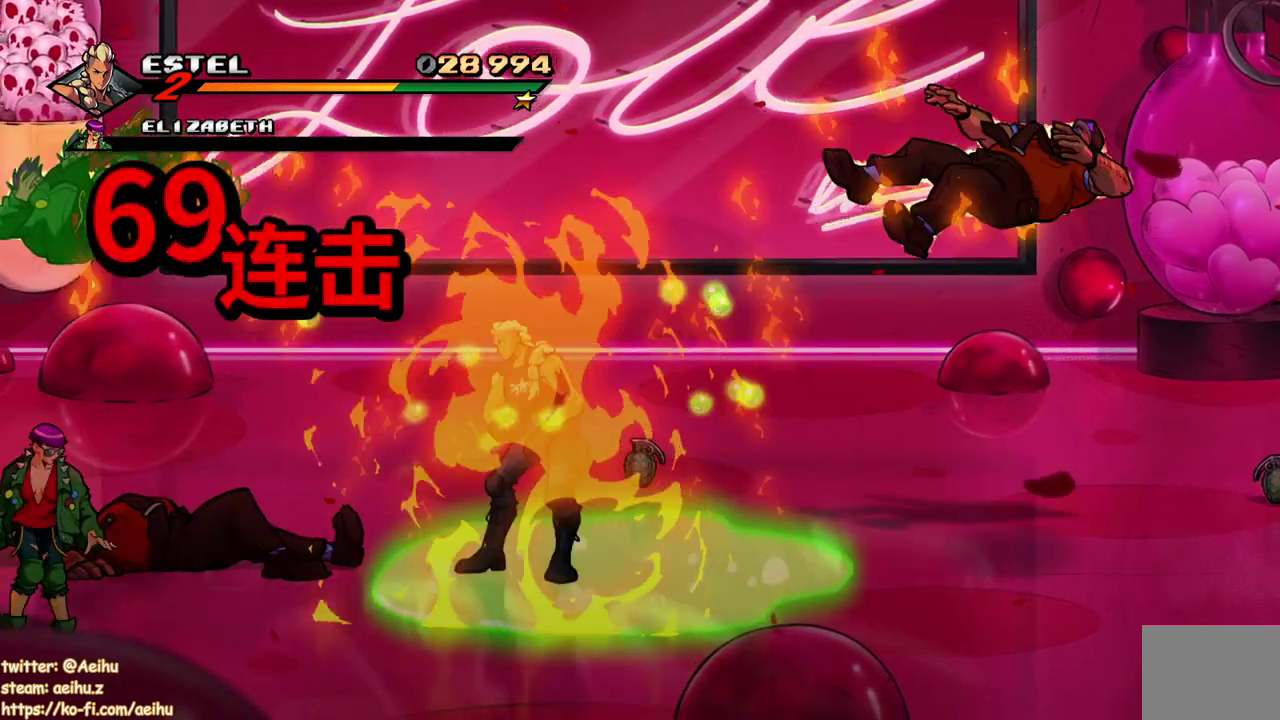
{"buttons": ["SQUARE"], "events": [[50, "SQUARE", "down"], [383, "DPAD_LEFT", "up"]]}
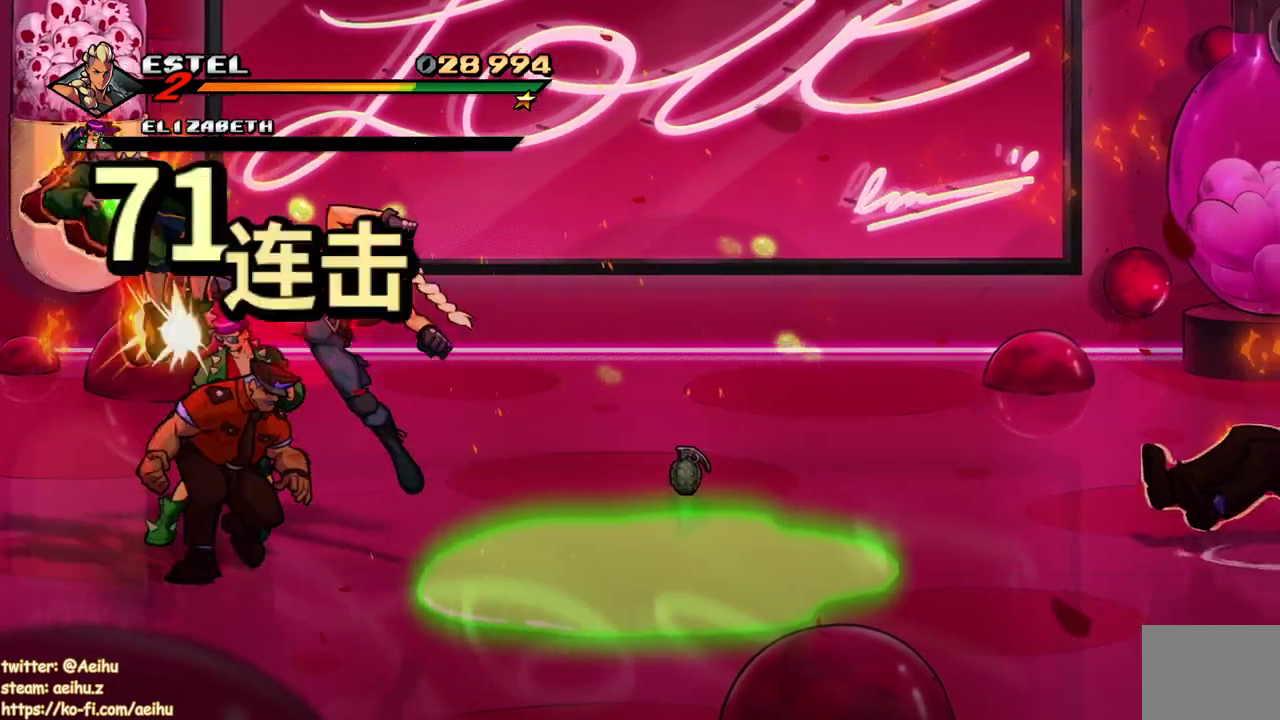
{"buttons": ["SQUARE", "DPAD_RIGHT"], "events": [[467, "DPAD_RIGHT", "down"]]}
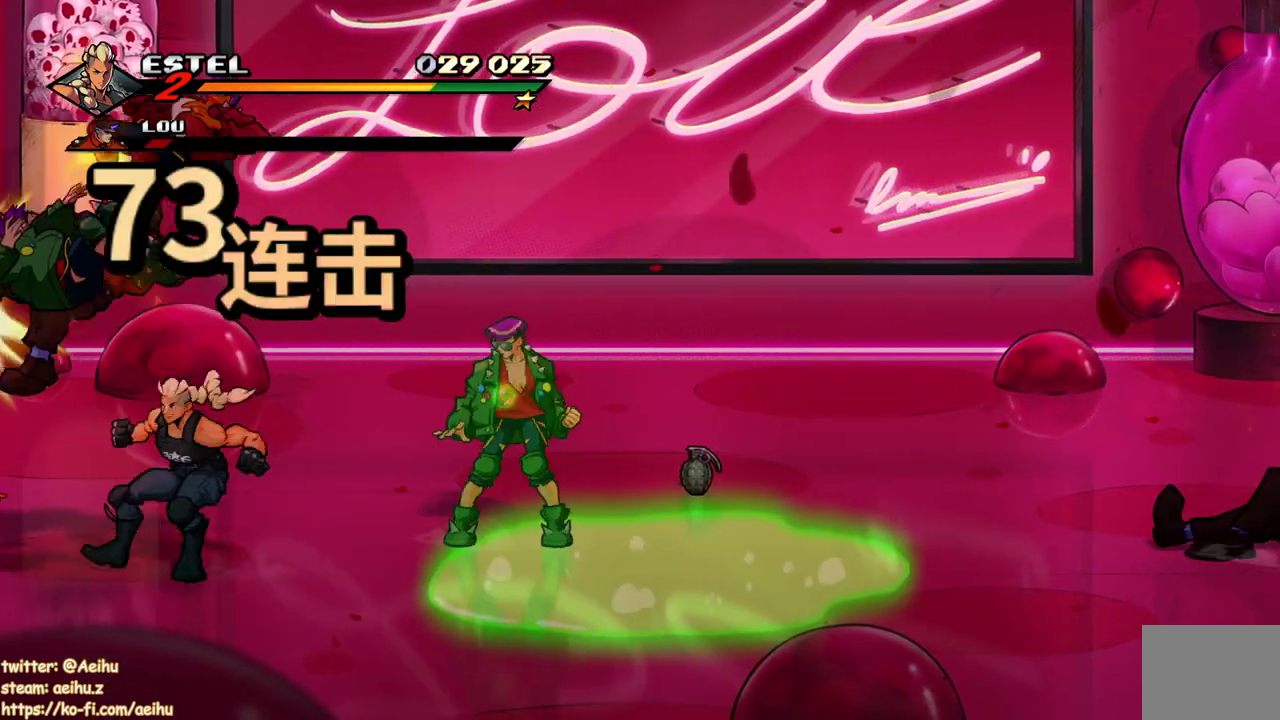
{"buttons": ["SQUARE", "DPAD_DOWN", "DPAD_RIGHT"], "events": [[117, "DPAD_UP", "down"], [367, "DPAD_UP", "up"], [467, "DPAD_DOWN", "down"]]}
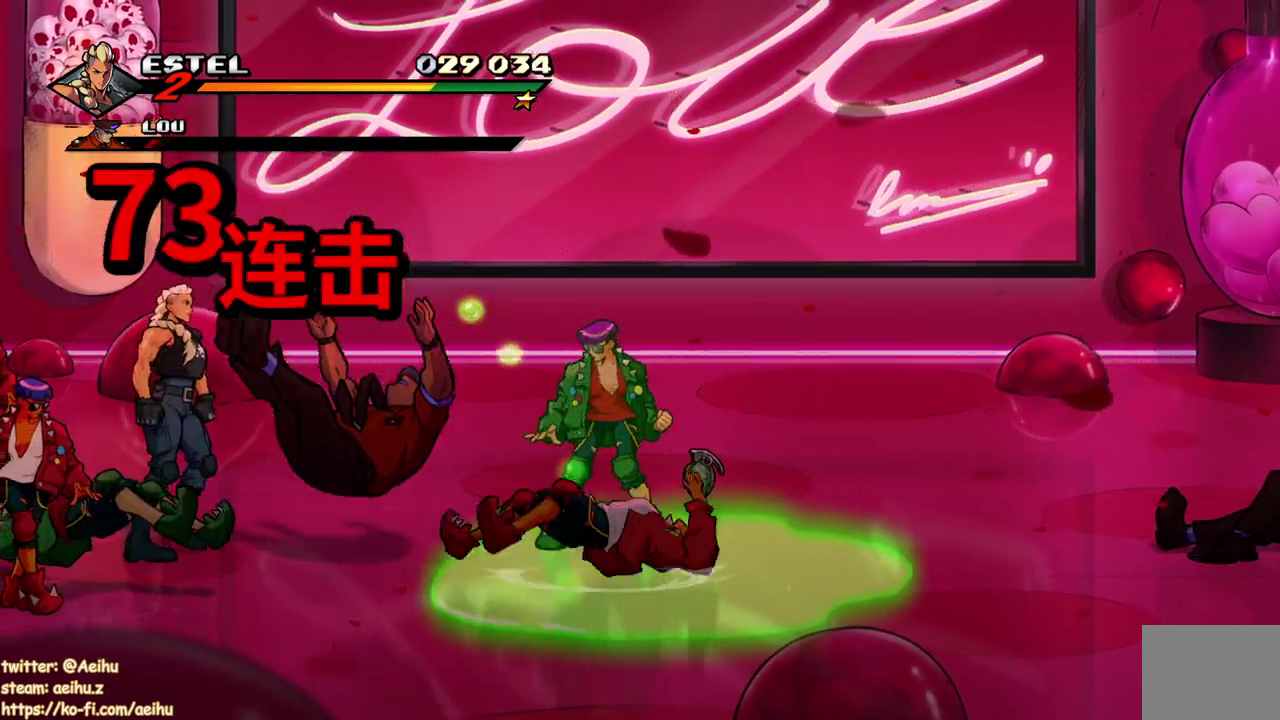
{"buttons": [], "events": [[67, "DPAD_LEFT", "down"], [67, "DPAD_RIGHT", "up"], [367, "DPAD_DOWN", "up"], [383, "SQUARE", "up"], [417, "DPAD_LEFT", "up"]]}
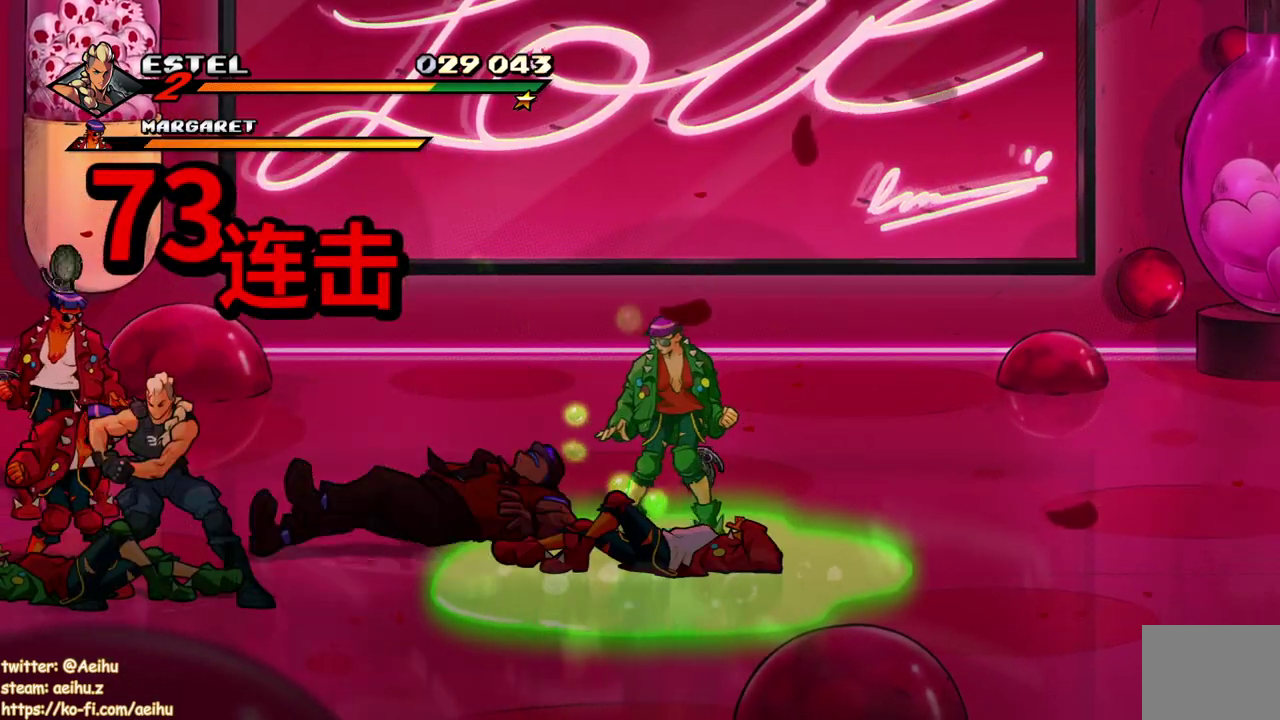
{"buttons": ["SQUARE"], "events": [[17, "SQUARE", "down"], [117, "SQUARE", "up"], [183, "SQUARE", "down"], [267, "SQUARE", "up"], [333, "SQUARE", "down"]]}
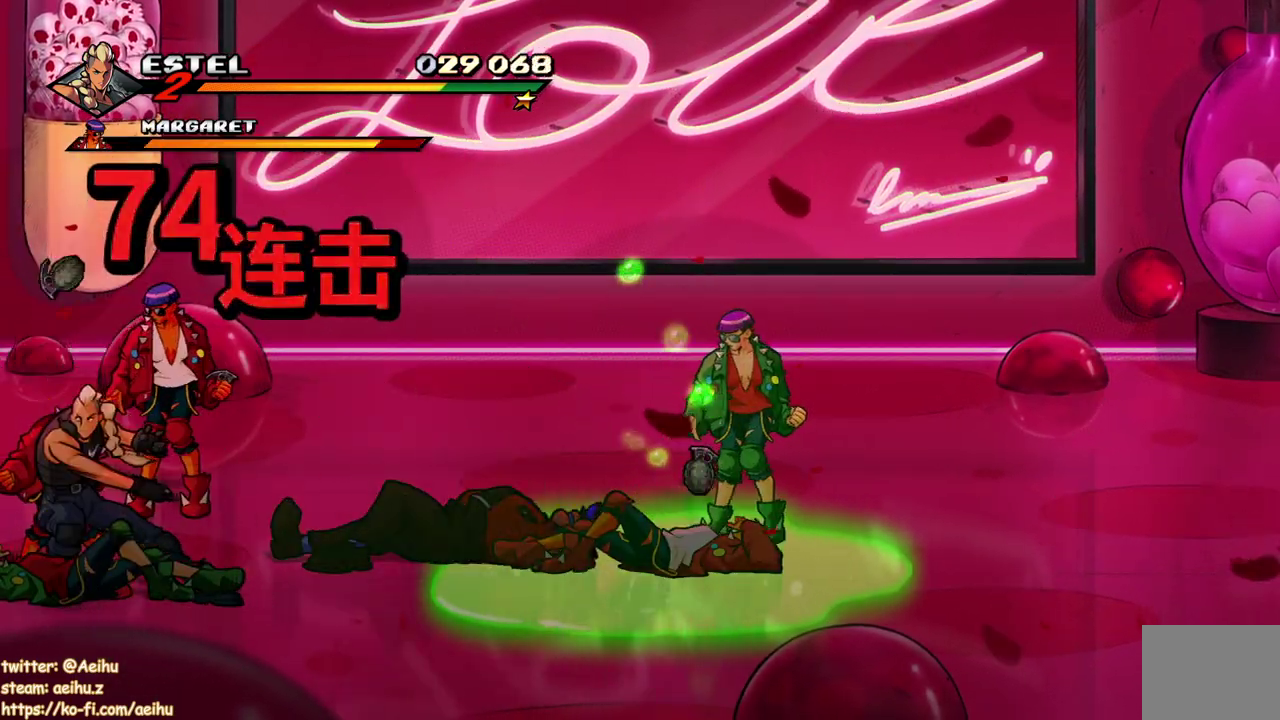
{"buttons": ["SQUARE", "DPAD_UP"], "events": [[383, "DPAD_UP", "down"]]}
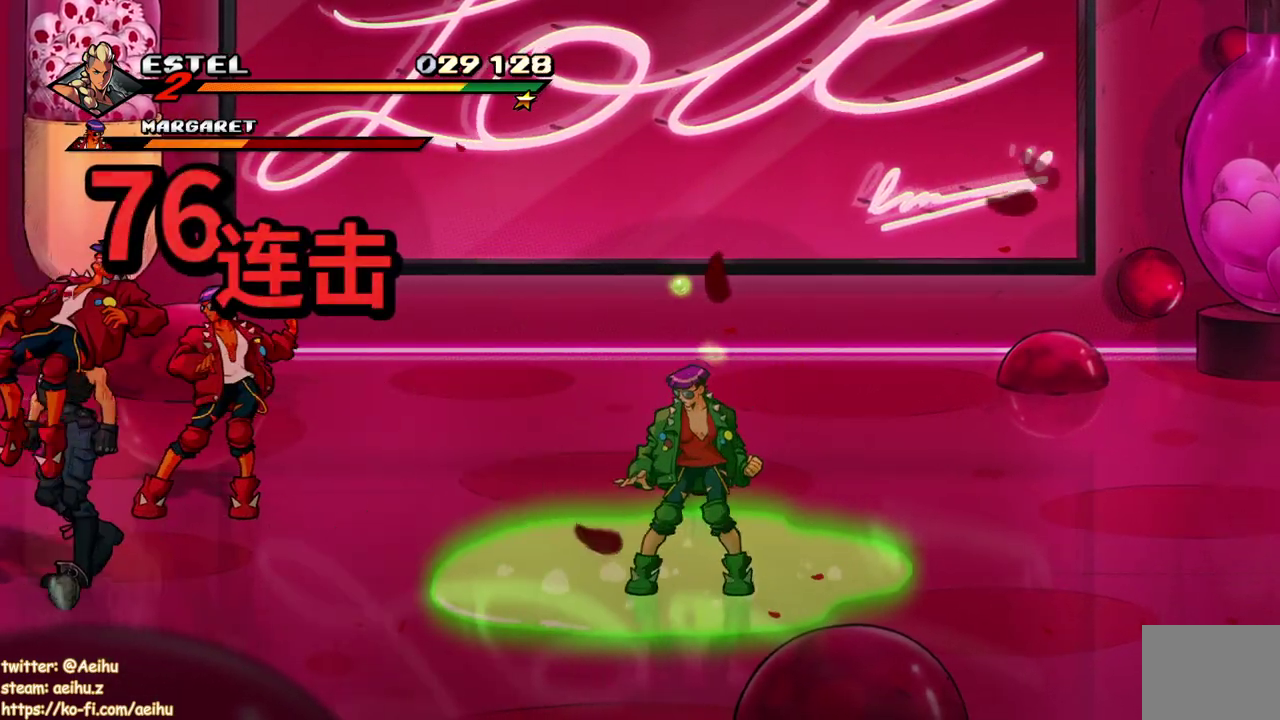
{"buttons": ["SQUARE"], "events": [[17, "DPAD_RIGHT", "down"], [67, "DPAD_UP", "up"], [267, "SQUARE", "up"], [283, "DPAD_RIGHT", "up"], [333, "SQUARE", "down"], [367, "DPAD_RIGHT", "down"], [433, "SQUARE", "up"], [450, "DPAD_RIGHT", "up"], [483, "SQUARE", "down"]]}